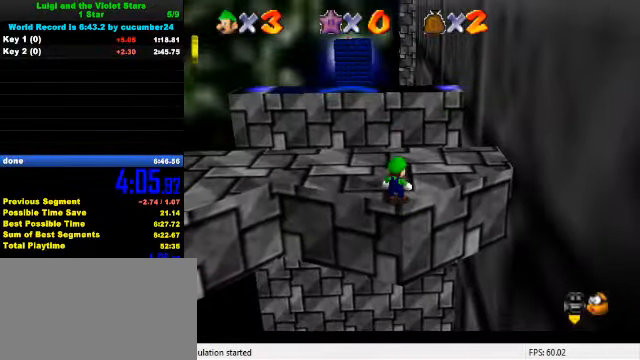
Gameplay with keyboard; each line is a JSON object with the keys held at the frame after it. "events" lists presses ("down") and releases ("up") of "a", "c", "ctrl", "d", "down", "left", "return", "right", "s", "shift", "up", "w", "x" and "y" between this image and that frame as [ms after this image, input, new state], when the widget could be followed in between. No other keys are recorded. Mouse input is not recorded.
{"keys": ["right", "up"], "events": [[233, "shift", "down"], [300, "ctrl", "down"], [366, "right", "down"], [400, "shift", "up"], [433, "ctrl", "up"]]}
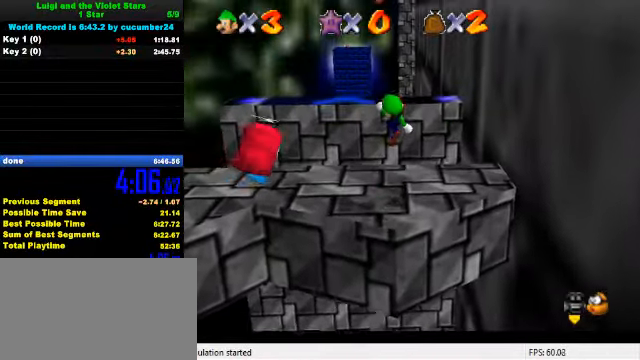
{"keys": ["up", "y"], "events": [[300, "right", "up"], [500, "y", "down"]]}
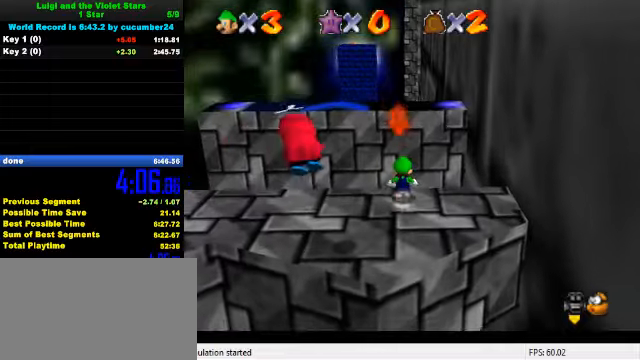
{"keys": ["right", "up"], "events": [[67, "shift", "down"], [300, "right", "down"], [434, "shift", "up"], [467, "y", "up"]]}
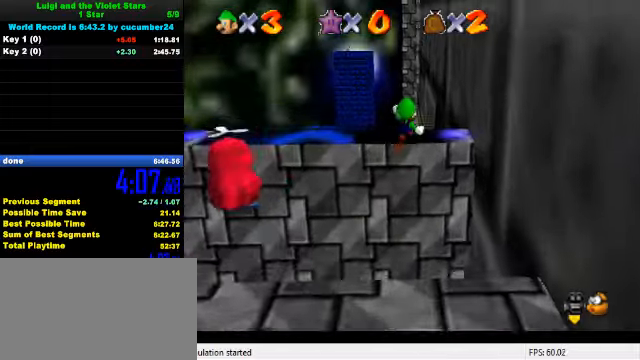
{"keys": ["left"], "events": [[100, "a", "down"], [134, "right", "up"], [167, "a", "up"], [200, "a", "down"], [300, "left", "down"], [334, "a", "up"], [500, "up", "up"]]}
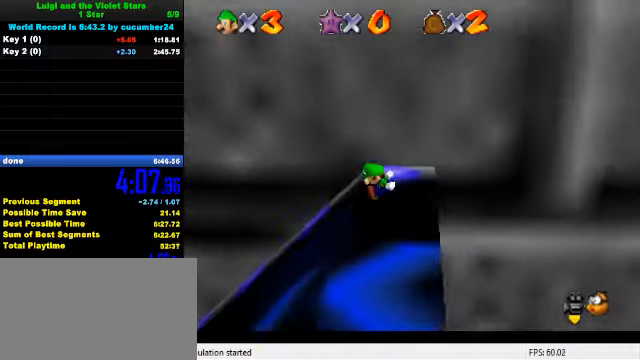
{"keys": ["left"], "events": []}
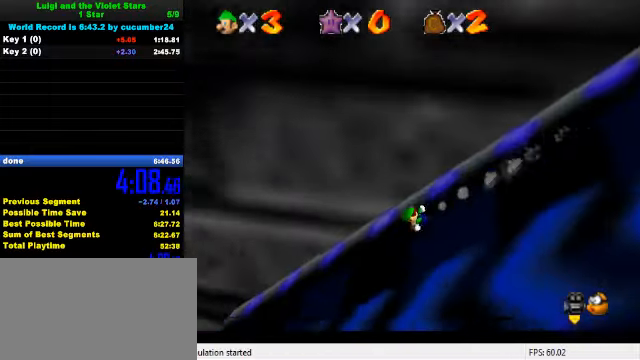
{"keys": ["left", "shift"], "events": [[367, "shift", "down"]]}
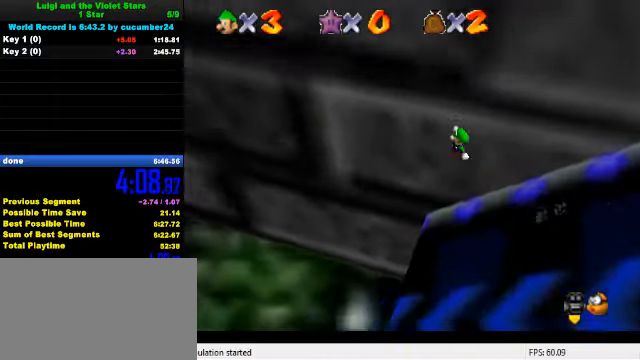
{"keys": ["left", "shift"], "events": []}
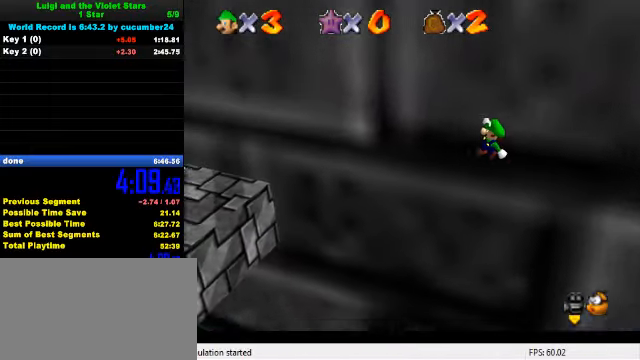
{"keys": ["left", "shift", "up"], "events": [[300, "up", "down"]]}
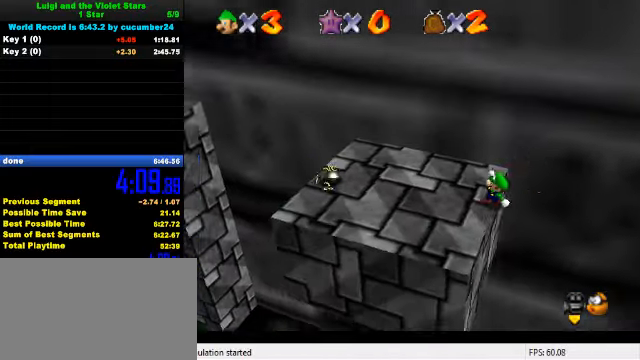
{"keys": ["left", "up"], "events": [[34, "shift", "up"], [100, "shift", "down"], [400, "shift", "up"]]}
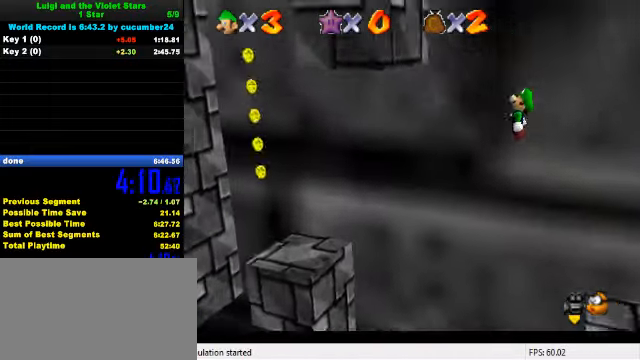
{"keys": ["left", "up"], "events": [[34, "left", "up"], [334, "right", "down"], [400, "right", "up"], [500, "left", "down"]]}
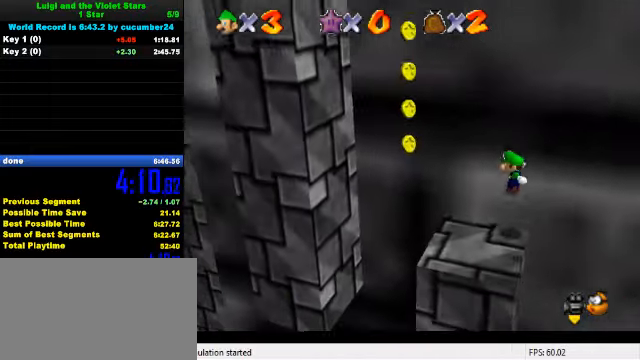
{"keys": ["down", "left", "shift"], "events": [[34, "up", "up"], [200, "shift", "down"], [367, "down", "down"]]}
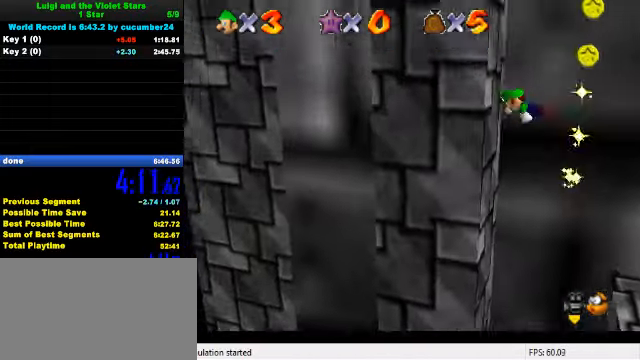
{"keys": ["right", "shift"], "events": [[67, "shift", "up"], [134, "left", "up"], [134, "right", "down"], [167, "shift", "down"], [200, "down", "up"]]}
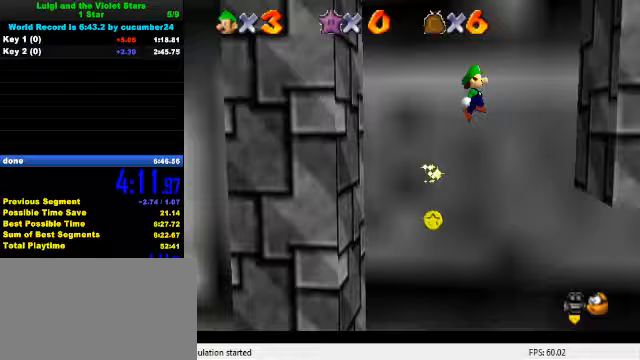
{"keys": ["left", "shift"], "events": [[267, "shift", "up"], [367, "left", "down"], [367, "shift", "down"], [400, "right", "up"]]}
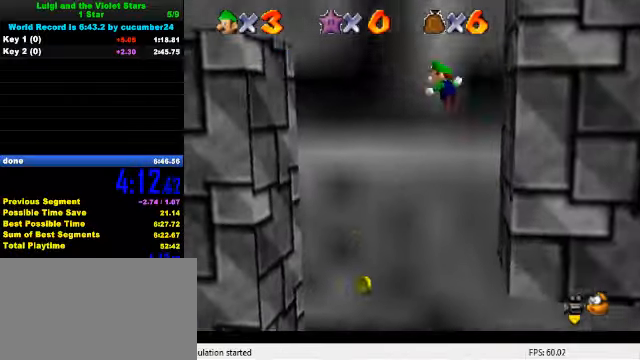
{"keys": ["left", "shift"], "events": []}
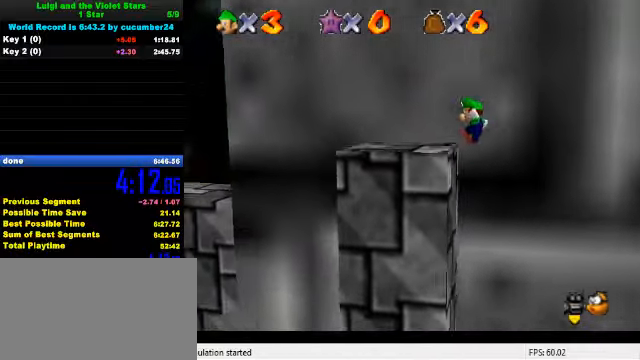
{"keys": ["left", "shift", "up"], "events": [[67, "shift", "up"], [133, "shift", "down"], [333, "up", "down"]]}
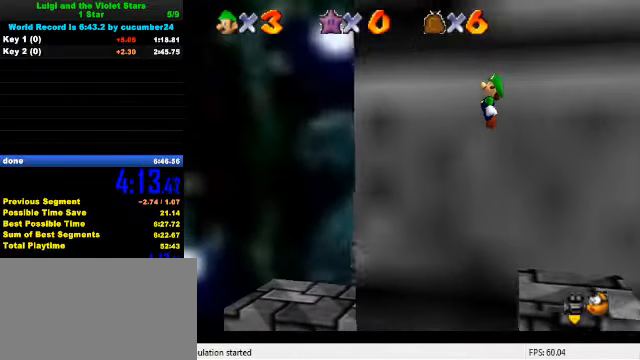
{"keys": ["shift", "up"], "events": [[433, "left", "up"]]}
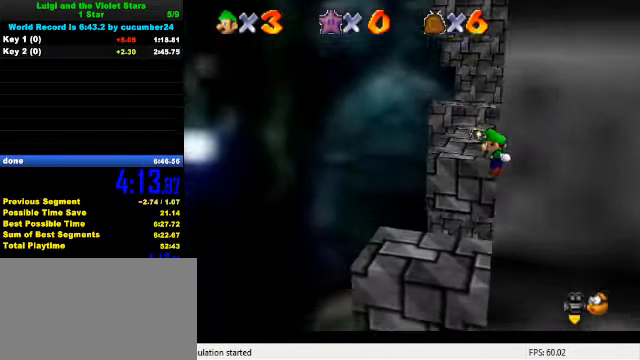
{"keys": ["up"], "events": [[67, "right", "down"], [200, "right", "up"], [267, "shift", "up"]]}
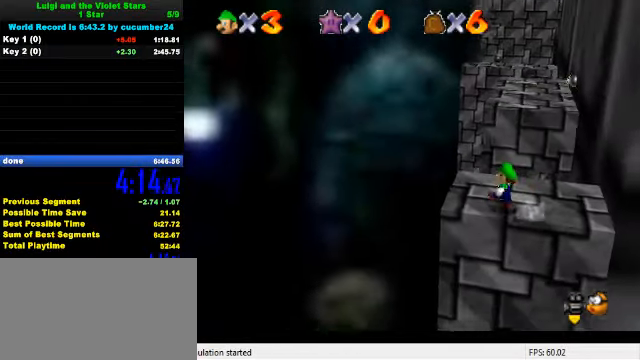
{"keys": ["right", "shift", "up", "y"], "events": [[200, "y", "down"], [233, "shift", "down"], [367, "right", "down"]]}
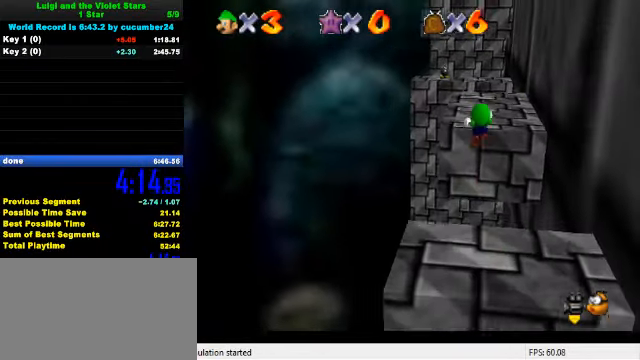
{"keys": ["right", "up"], "events": [[367, "up", "up"], [400, "shift", "up"], [400, "y", "up"], [500, "up", "down"]]}
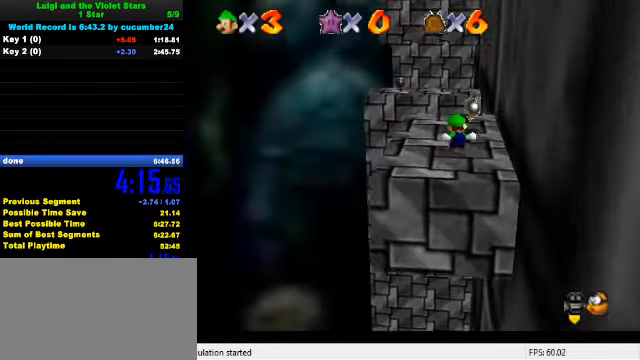
{"keys": ["up"], "events": [[500, "right", "up"]]}
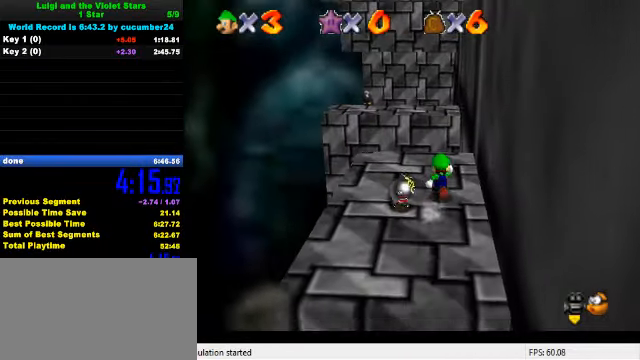
{"keys": ["left", "up"], "events": [[233, "y", "down"], [267, "shift", "down"], [367, "left", "down"], [467, "shift", "up"], [500, "y", "up"]]}
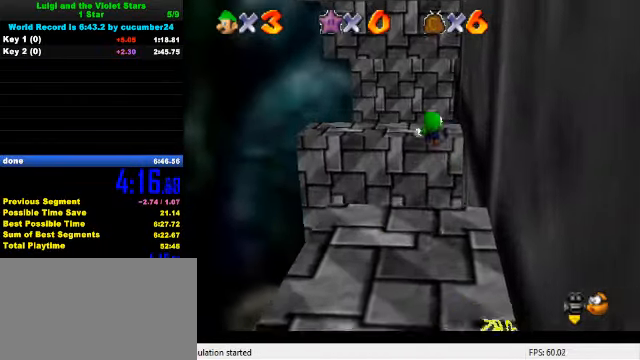
{"keys": ["left"], "events": [[267, "a", "down"], [300, "a", "up"], [367, "up", "up"], [400, "a", "down"], [500, "a", "up"]]}
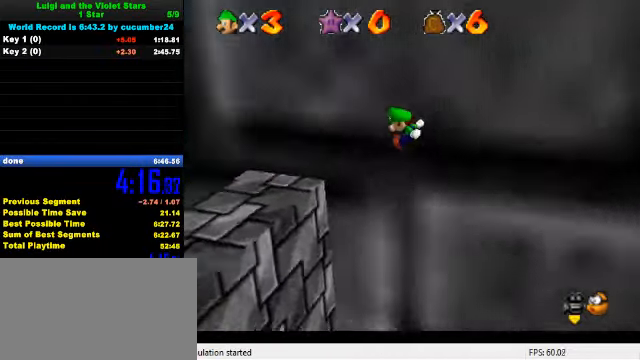
{"keys": ["left"], "events": [[67, "down", "down"], [366, "down", "up"]]}
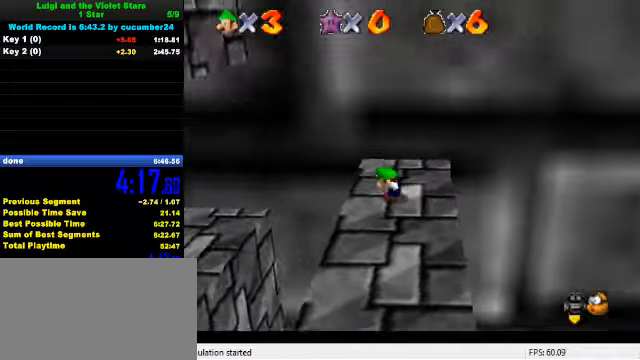
{"keys": ["ctrl", "down", "left"], "events": [[400, "ctrl", "down"], [466, "down", "down"]]}
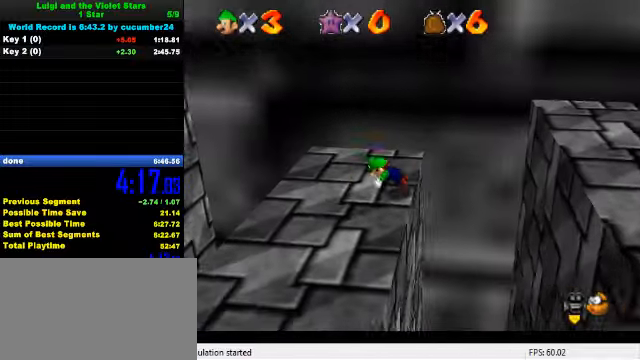
{"keys": ["right"], "events": [[33, "ctrl", "up"], [66, "down", "up"], [100, "ctrl", "down"], [166, "left", "up"], [166, "shift", "down"], [200, "right", "down"], [300, "ctrl", "up"], [300, "down", "down"], [300, "shift", "up"], [433, "down", "up"]]}
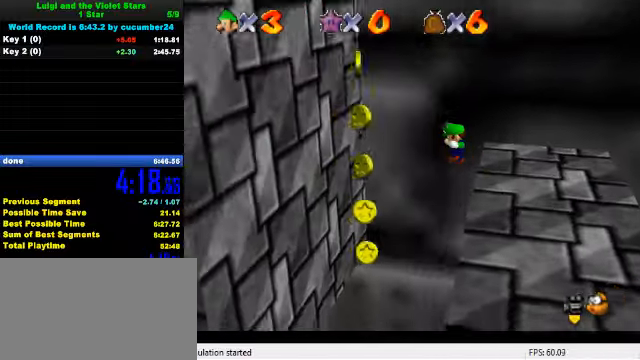
{"keys": ["left"], "events": [[200, "right", "up"], [333, "left", "down"]]}
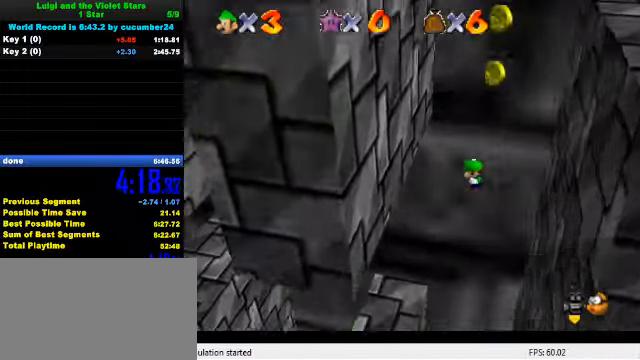
{"keys": ["left"], "events": []}
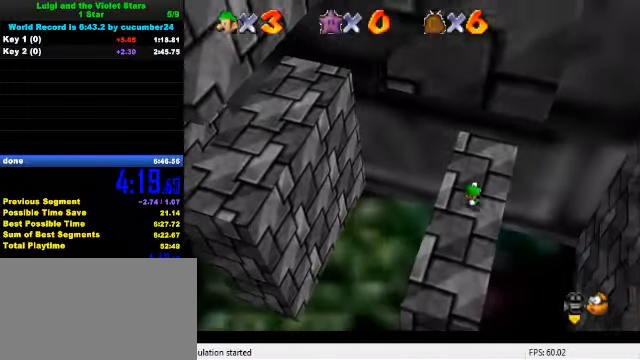
{"keys": ["left", "shift"], "events": [[200, "shift", "down"]]}
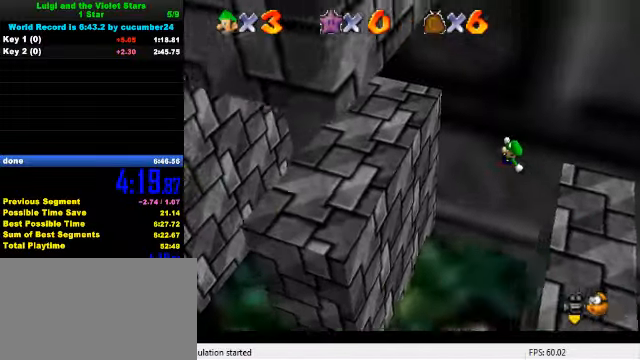
{"keys": ["down", "left"], "events": [[33, "right", "down"], [66, "left", "up"], [233, "shift", "up"], [266, "ctrl", "down"], [266, "right", "up"], [300, "left", "down"], [366, "down", "down"], [433, "ctrl", "up"]]}